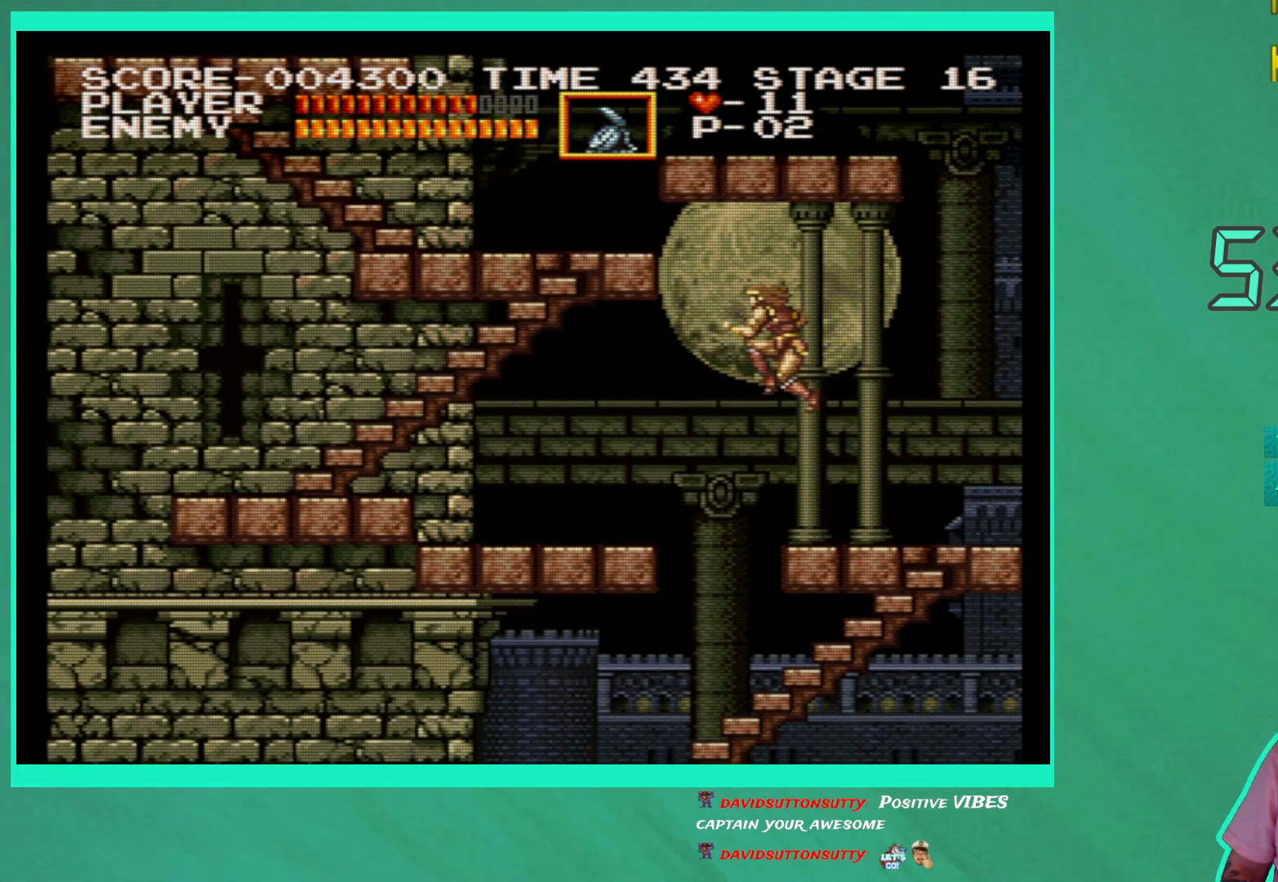
Gameplay with a controller (Xbox layout); each line is a JSON object with the inputs held at the frame after it. "events" lists button and stick changes between this image and that frame as [ms after this image, input, new state], when the widget could be followed in between. Not read: L3 R3.
{"buttons": ["DPAD_LEFT"], "left_stick": "center", "right_stick": "center", "events": [[33, "A", "up"]]}
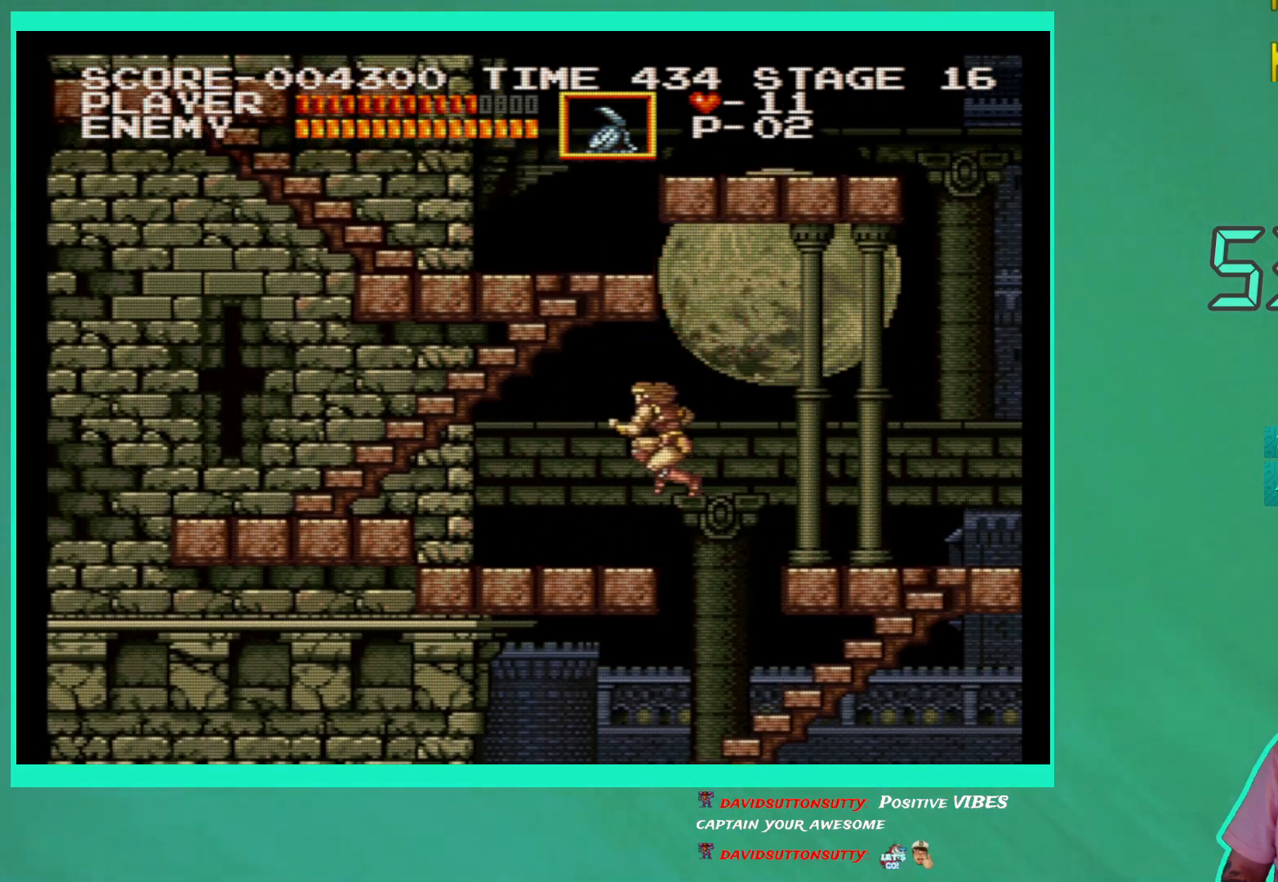
{"buttons": ["DPAD_LEFT"], "left_stick": "center", "right_stick": "center", "events": []}
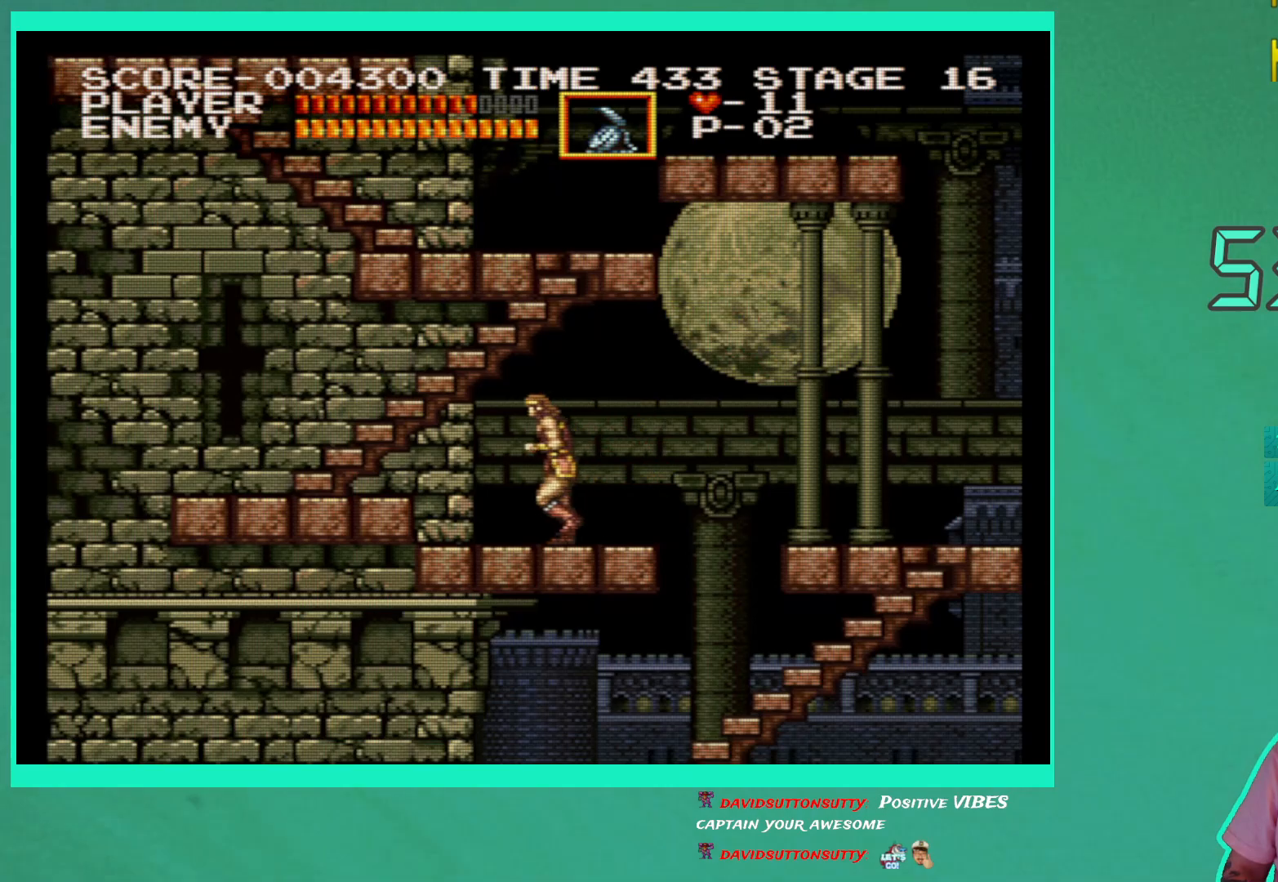
{"buttons": ["DPAD_LEFT"], "left_stick": "center", "right_stick": "center", "events": [[300, "A", "down"], [383, "A", "up"]]}
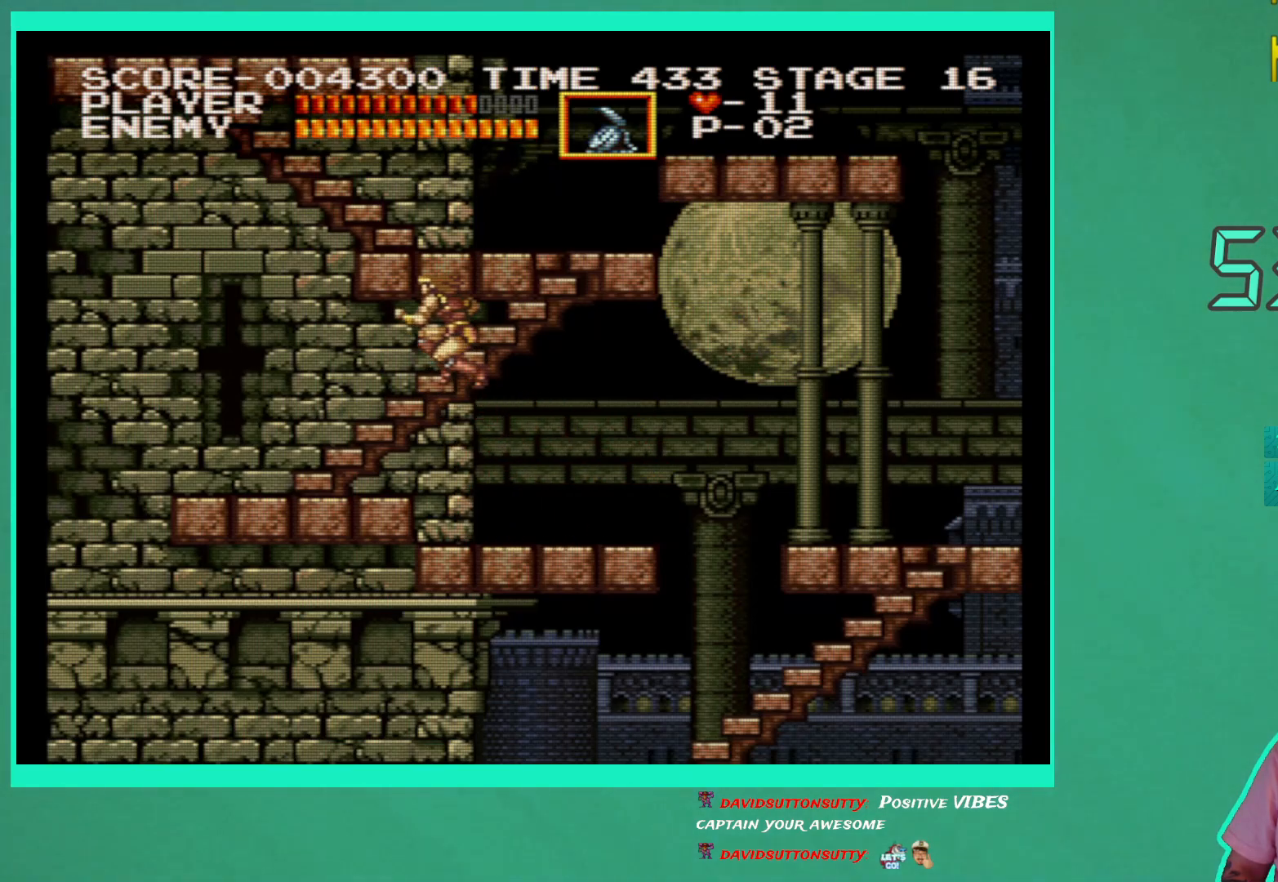
{"buttons": ["DPAD_LEFT"], "left_stick": "center", "right_stick": "center", "events": []}
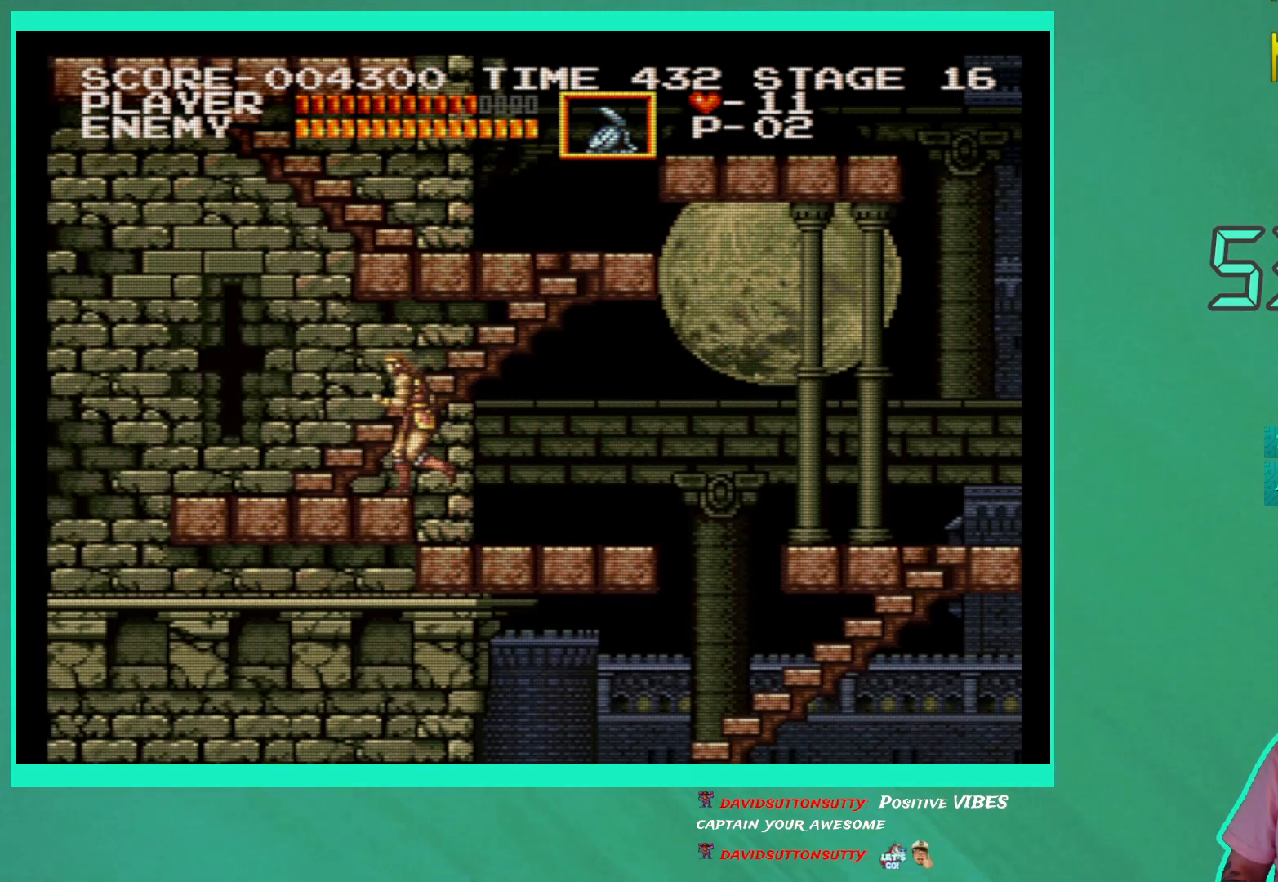
{"buttons": ["DPAD_LEFT"], "left_stick": "center", "right_stick": "center", "events": []}
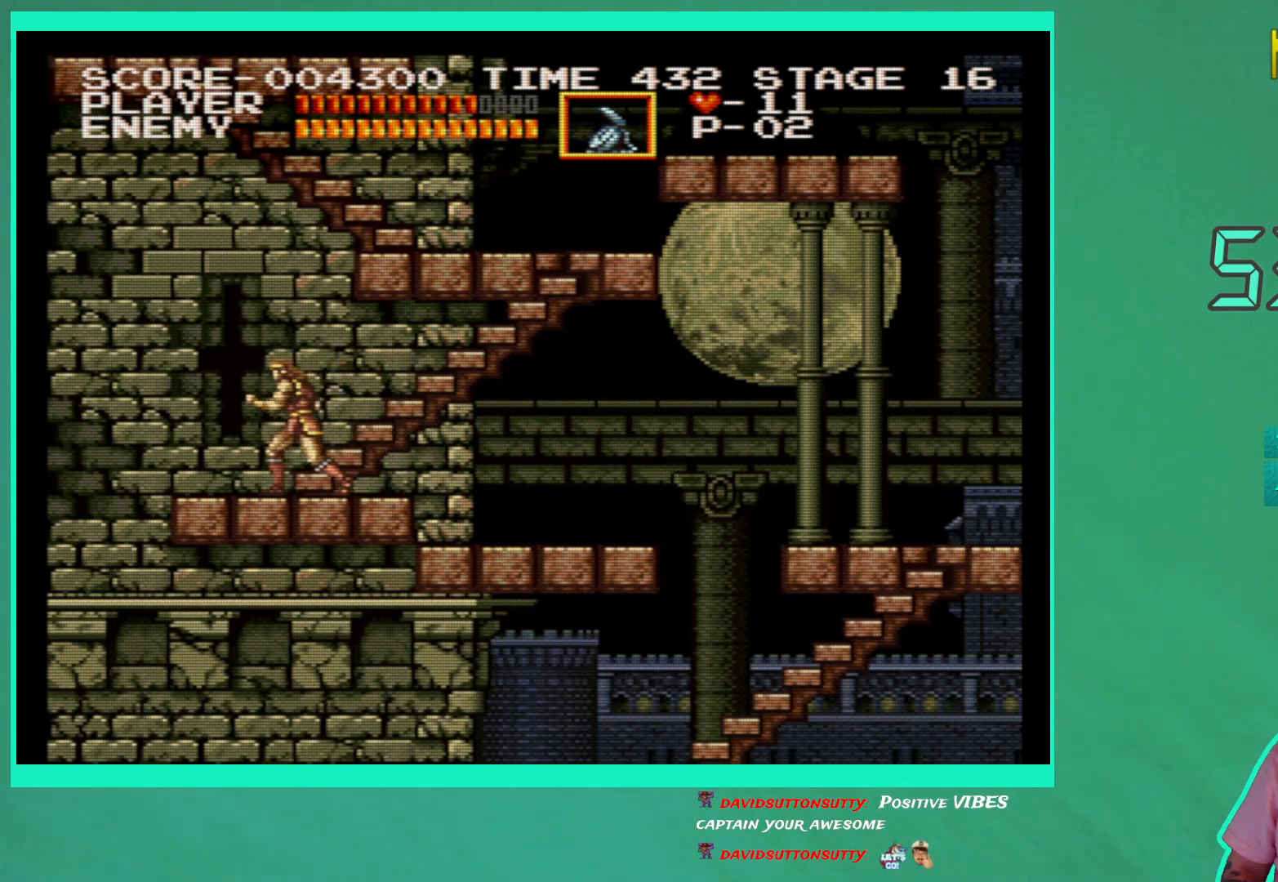
{"buttons": ["DPAD_LEFT"], "left_stick": "center", "right_stick": "center", "events": []}
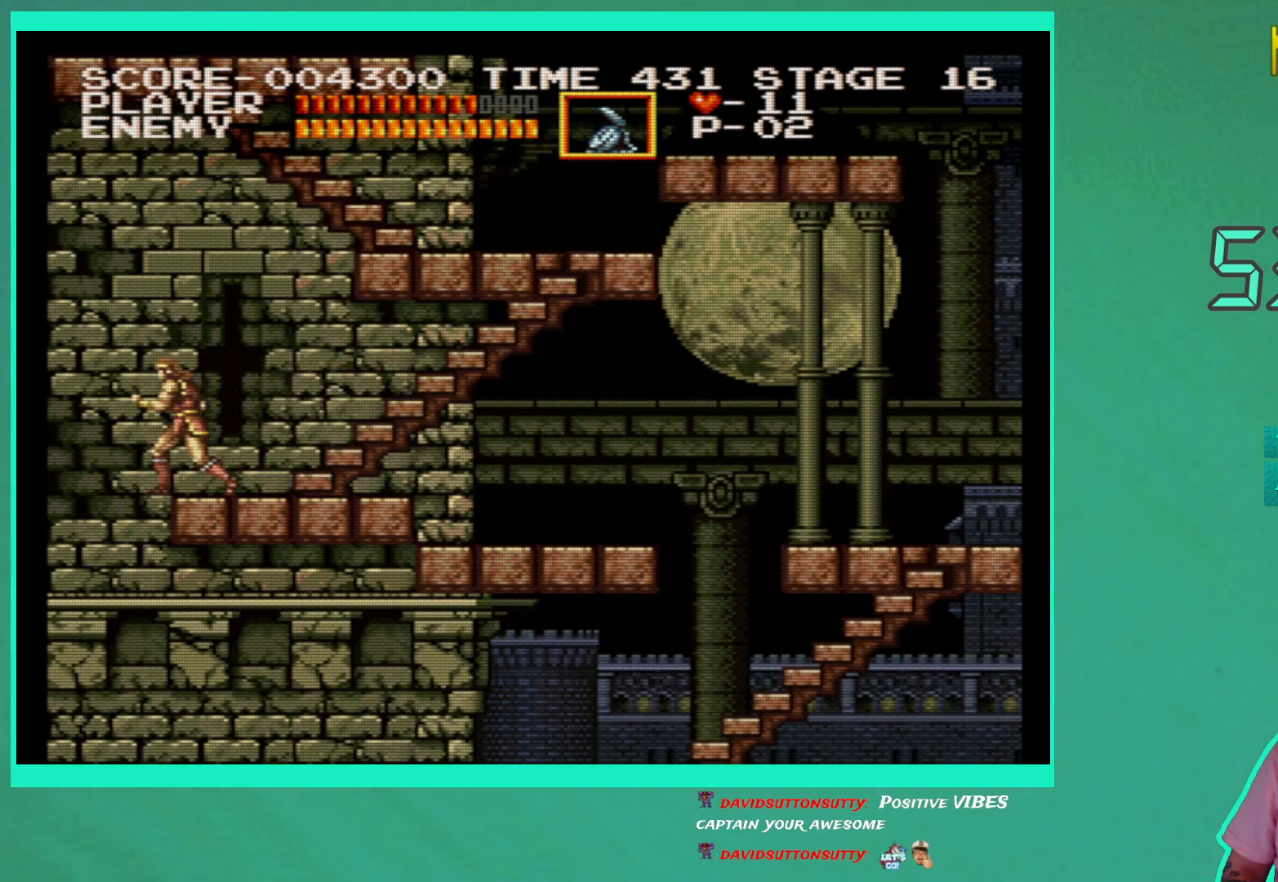
{"buttons": ["DPAD_RIGHT"], "left_stick": "center", "right_stick": "center", "events": [[217, "DPAD_LEFT", "up"], [433, "DPAD_RIGHT", "down"]]}
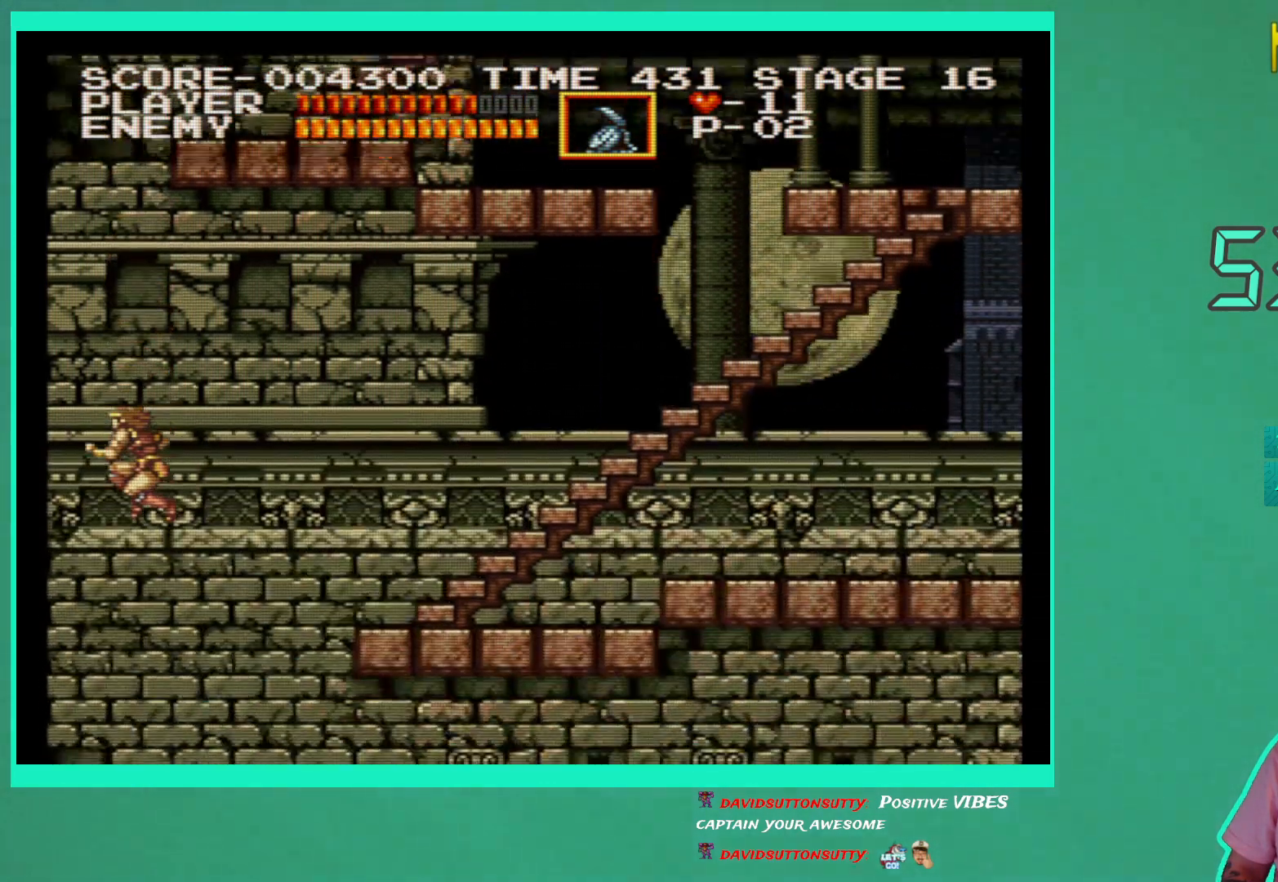
{"buttons": ["DPAD_RIGHT"], "left_stick": "center", "right_stick": "center", "events": []}
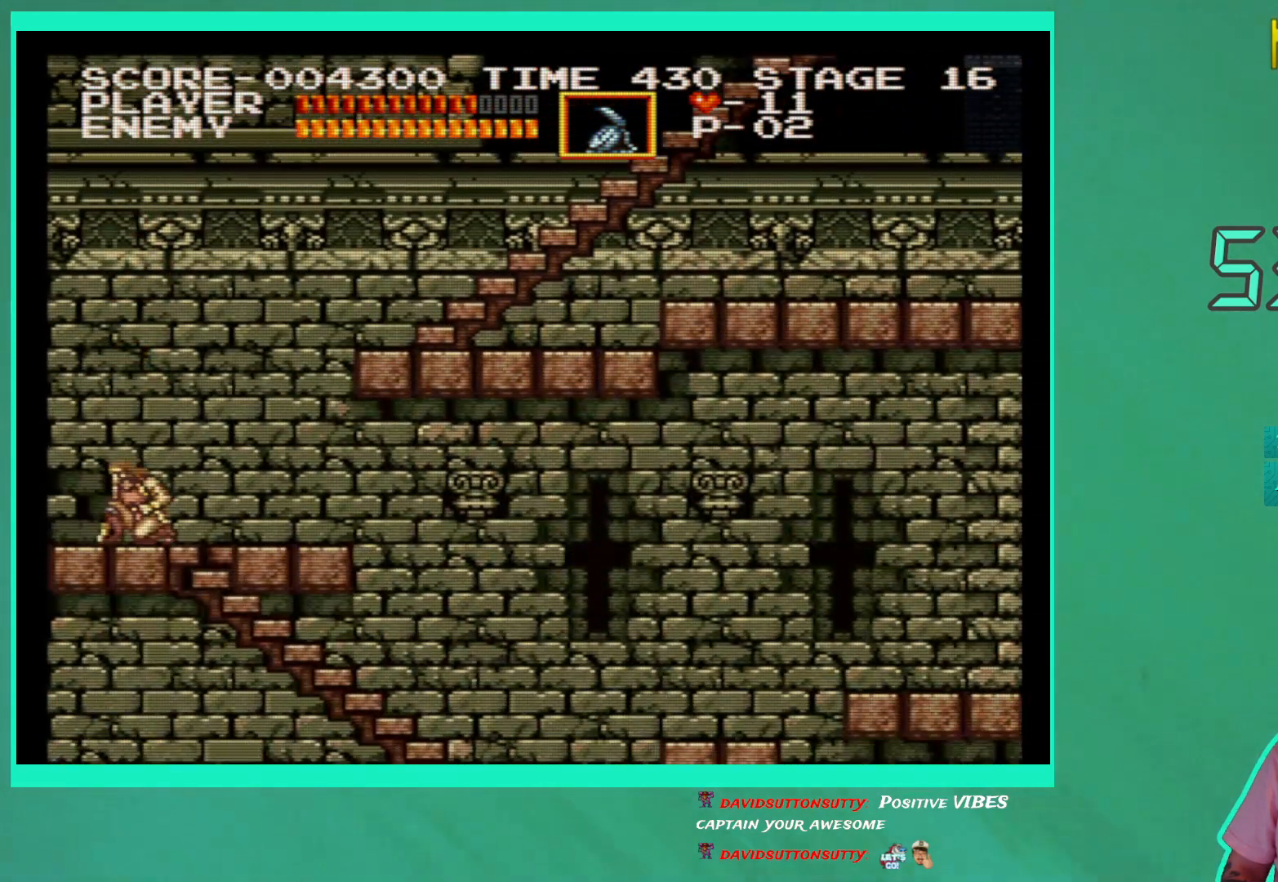
{"buttons": ["DPAD_RIGHT"], "left_stick": "center", "right_stick": "center", "events": []}
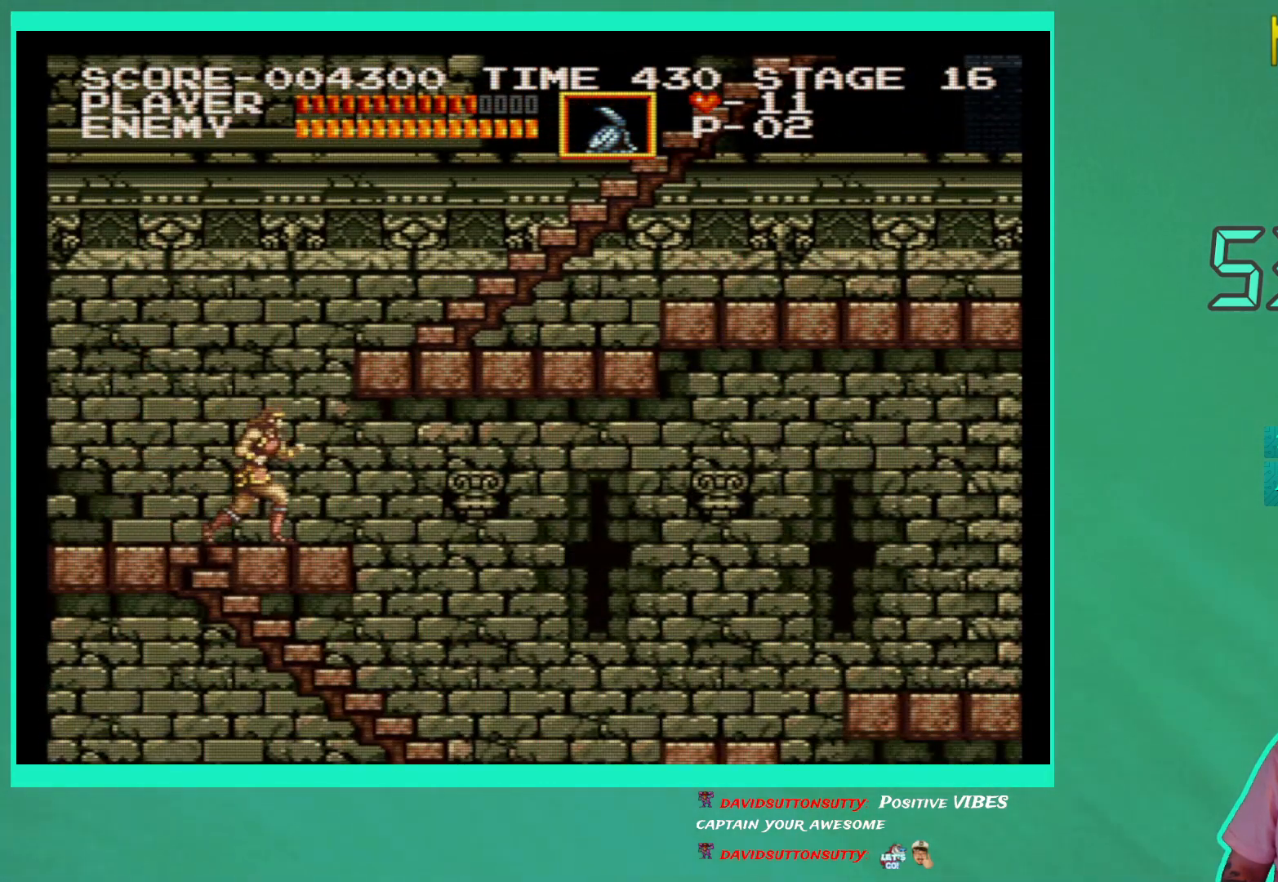
{"buttons": ["DPAD_RIGHT"], "left_stick": "center", "right_stick": "center", "events": []}
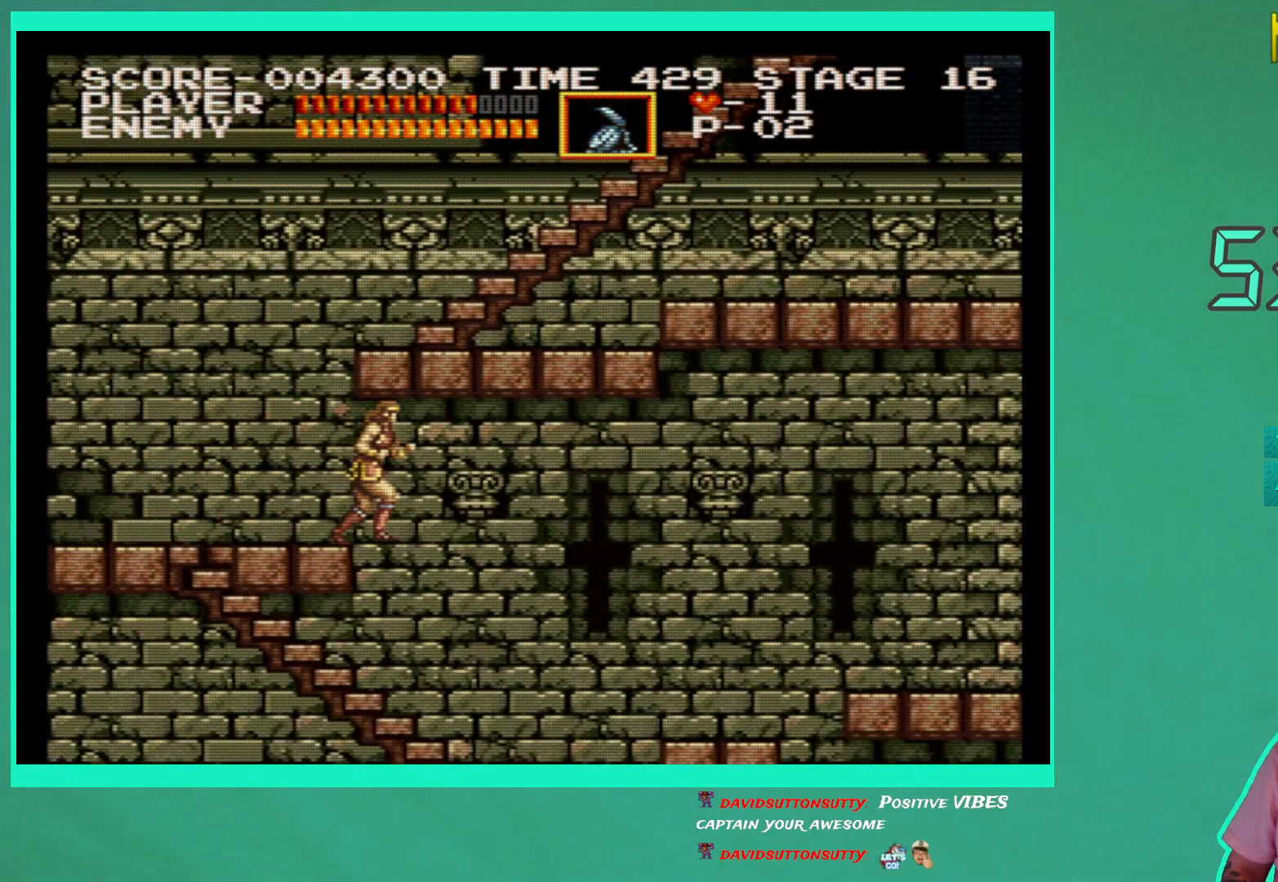
{"buttons": ["DPAD_RIGHT"], "left_stick": "center", "right_stick": "center", "events": []}
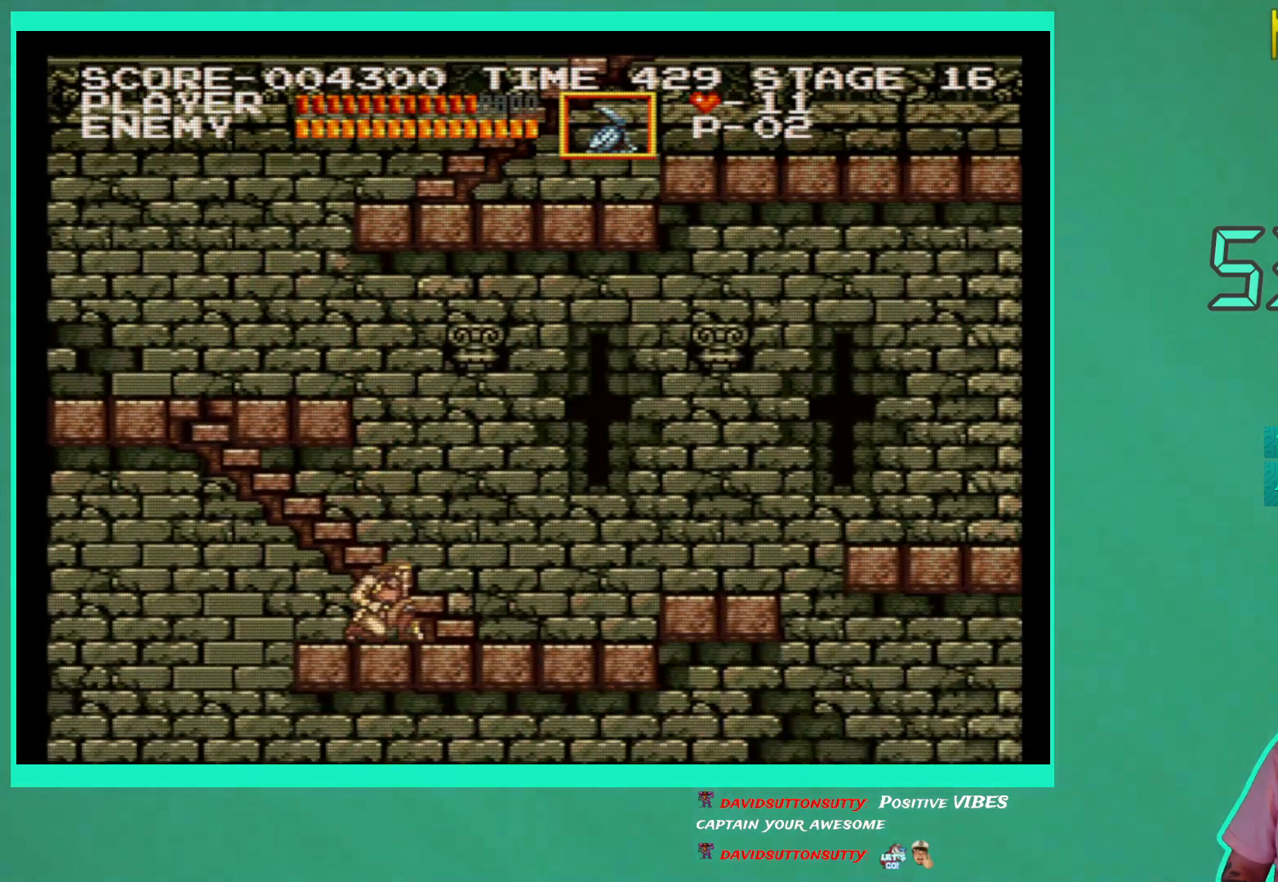
{"buttons": ["DPAD_RIGHT"], "left_stick": "center", "right_stick": "center", "events": []}
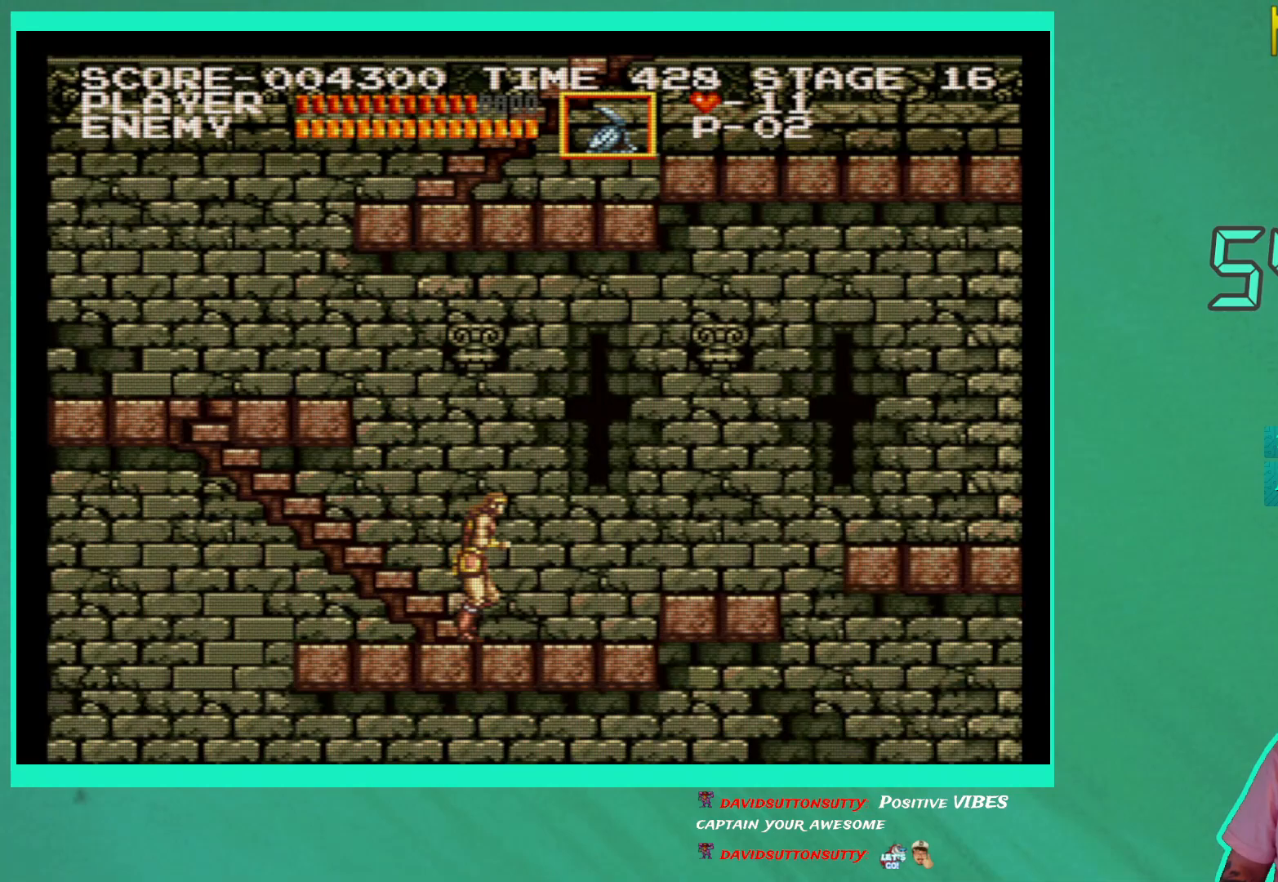
{"buttons": ["DPAD_RIGHT"], "left_stick": "center", "right_stick": "center", "events": [[333, "A", "down"], [467, "A", "up"]]}
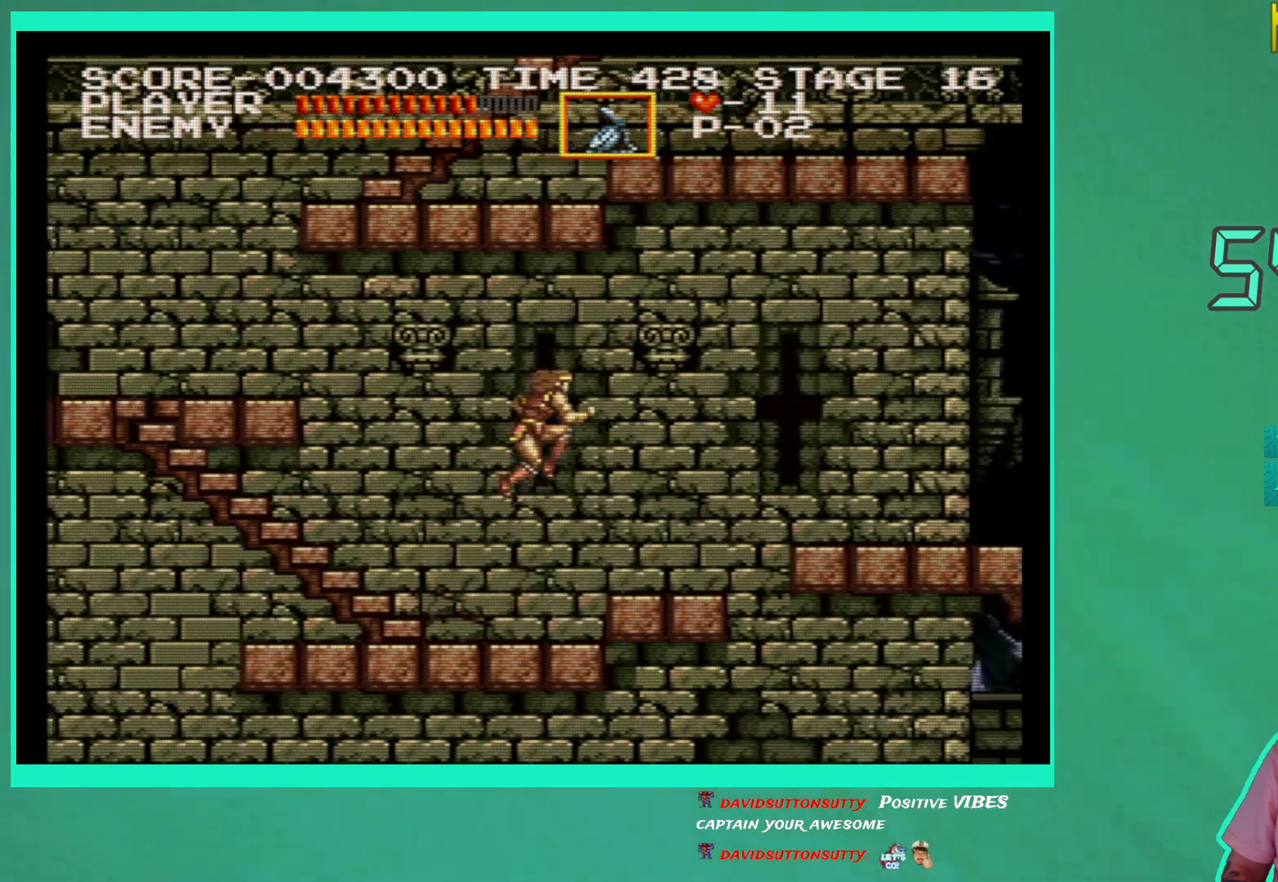
{"buttons": ["DPAD_RIGHT"], "left_stick": "center", "right_stick": "center", "events": []}
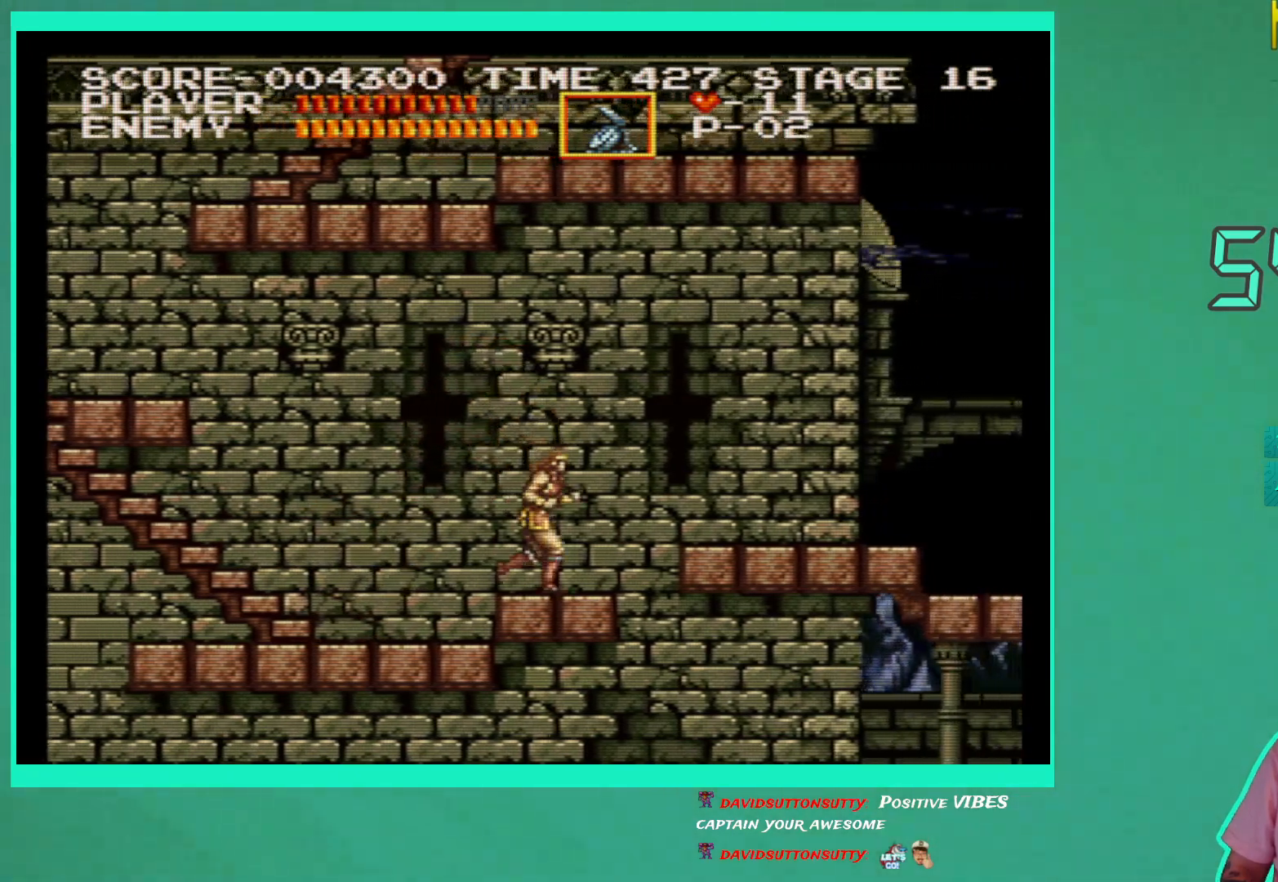
{"buttons": ["DPAD_RIGHT"], "left_stick": "center", "right_stick": "center", "events": [[233, "A", "down"], [383, "A", "up"]]}
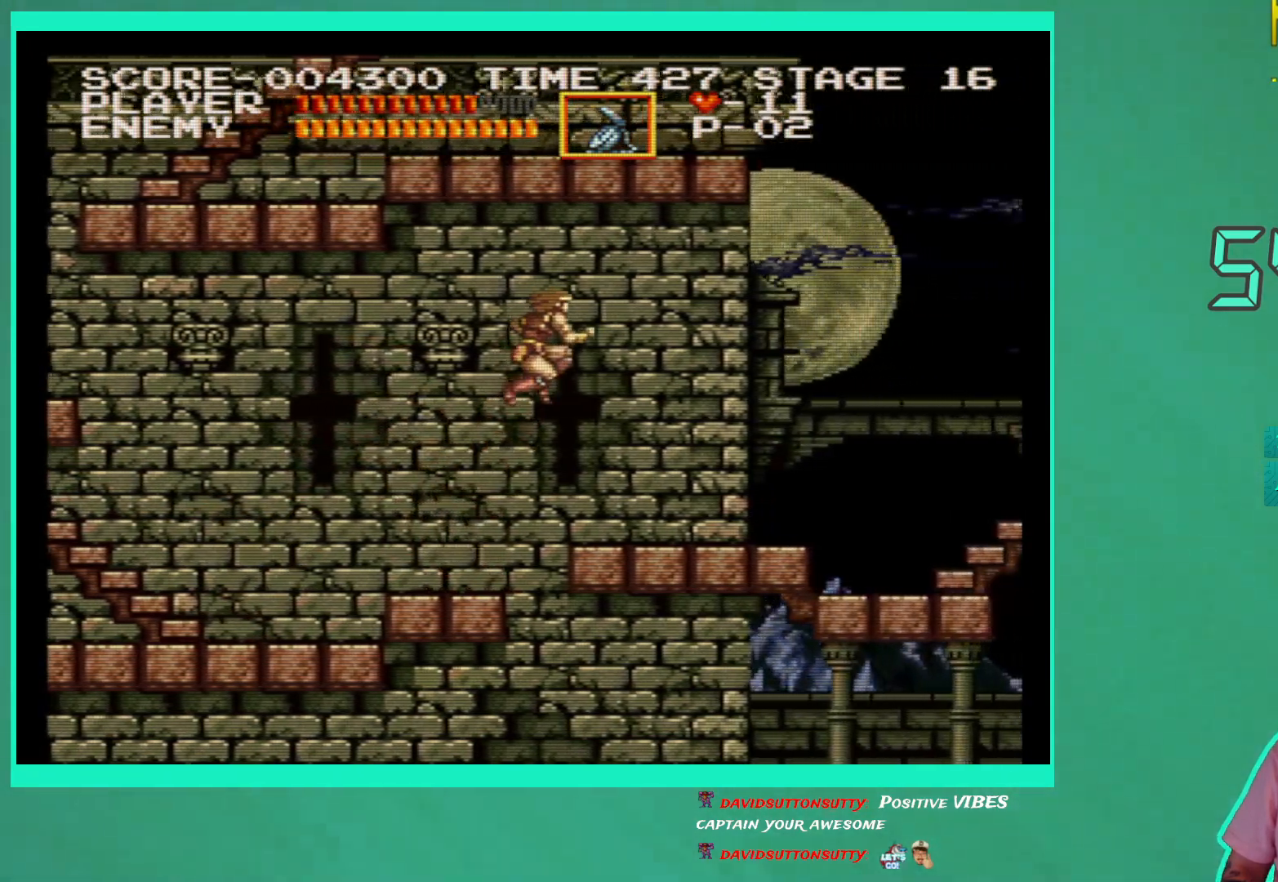
{"buttons": ["DPAD_RIGHT"], "left_stick": "center", "right_stick": "center", "events": []}
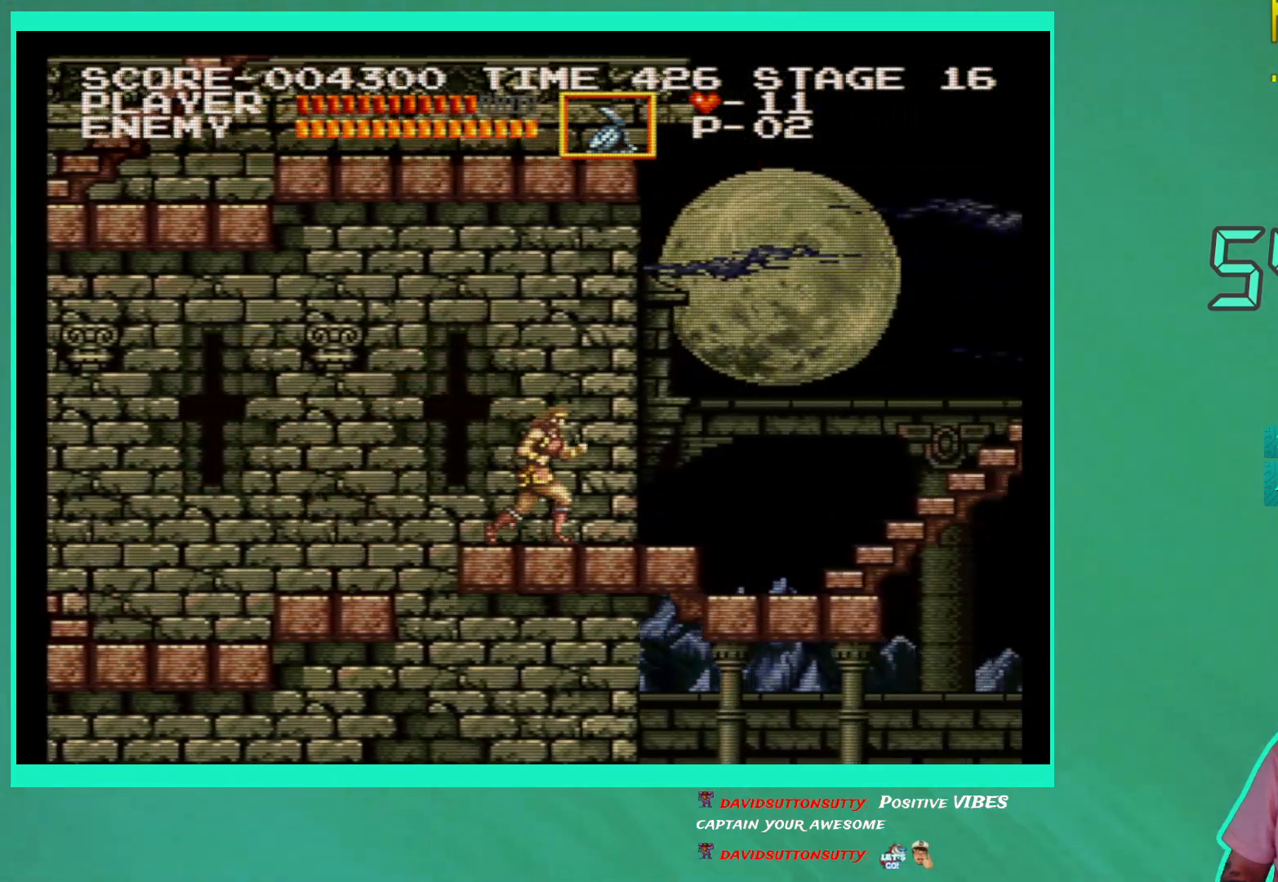
{"buttons": ["DPAD_RIGHT"], "left_stick": "center", "right_stick": "center", "events": []}
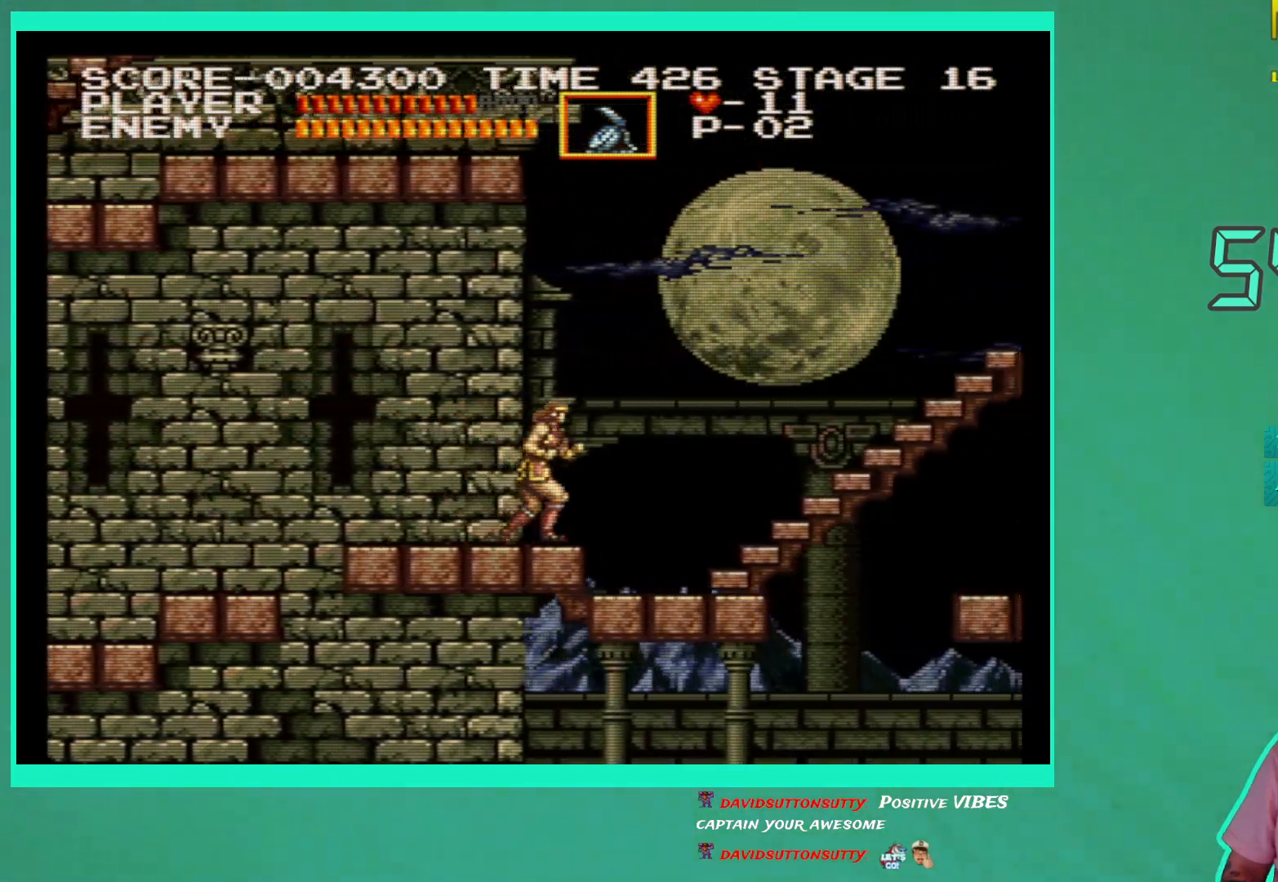
{"buttons": ["DPAD_RIGHT"], "left_stick": "center", "right_stick": "center", "events": []}
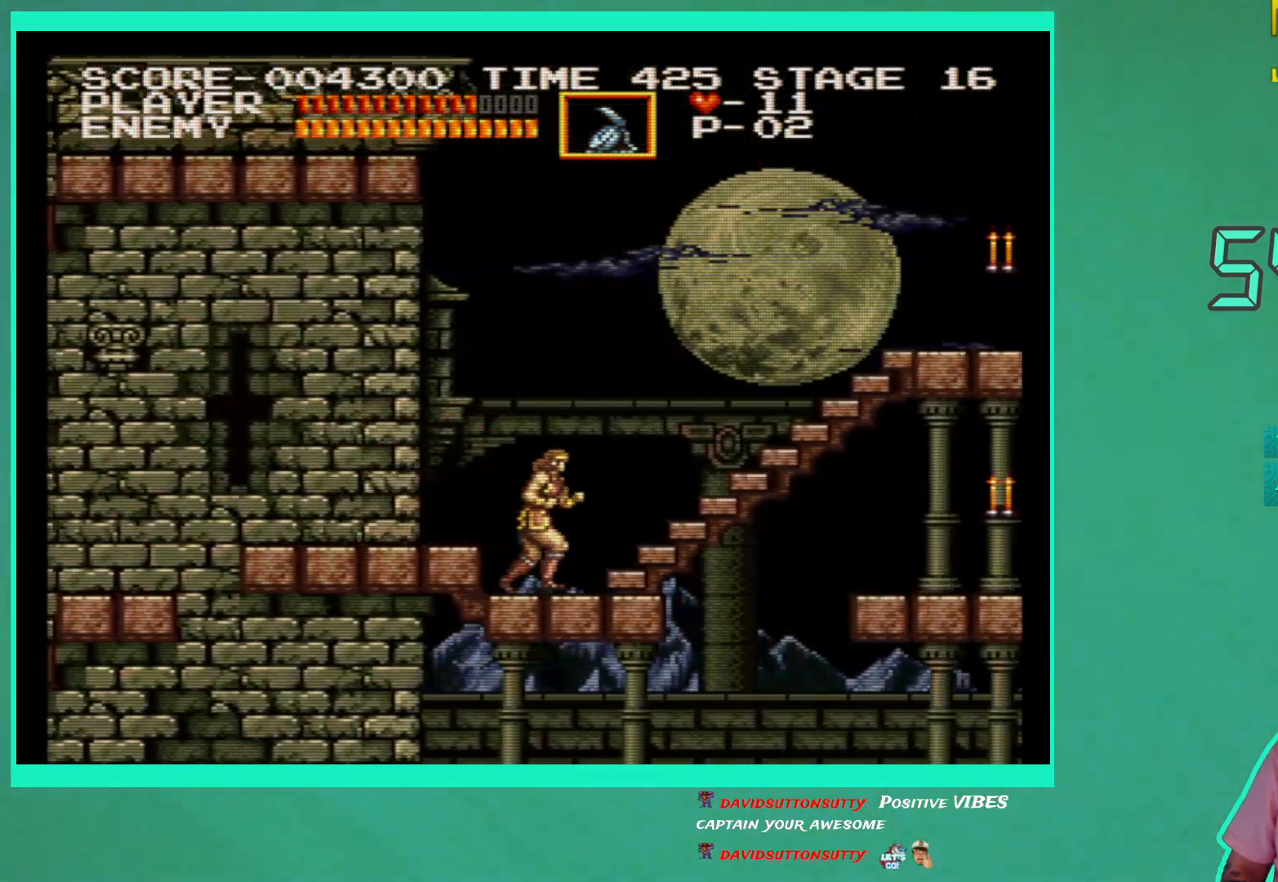
{"buttons": ["DPAD_UP", "DPAD_RIGHT"], "left_stick": "center", "right_stick": "center", "events": [[217, "DPAD_UP", "down"]]}
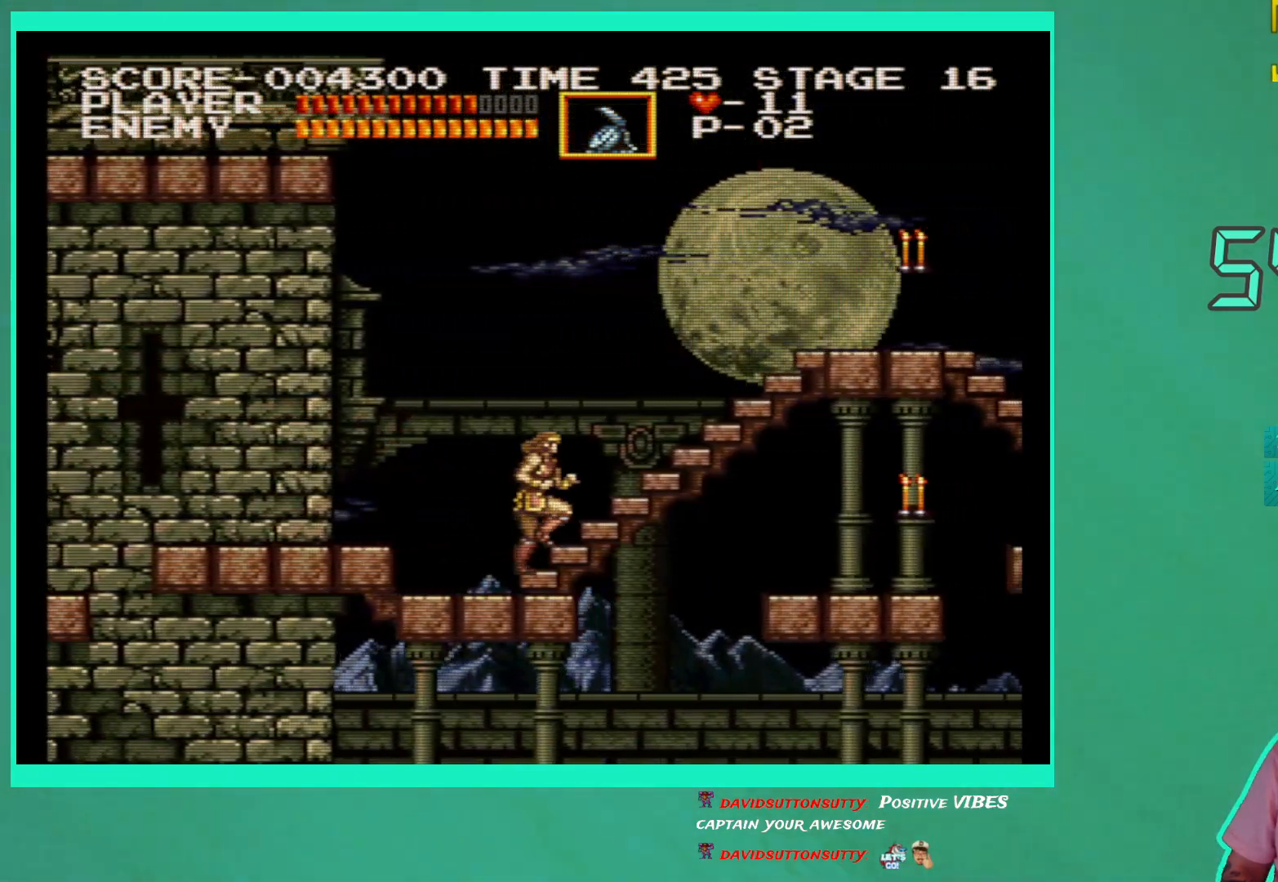
{"buttons": ["DPAD_UP", "DPAD_RIGHT"], "left_stick": "center", "right_stick": "center", "events": []}
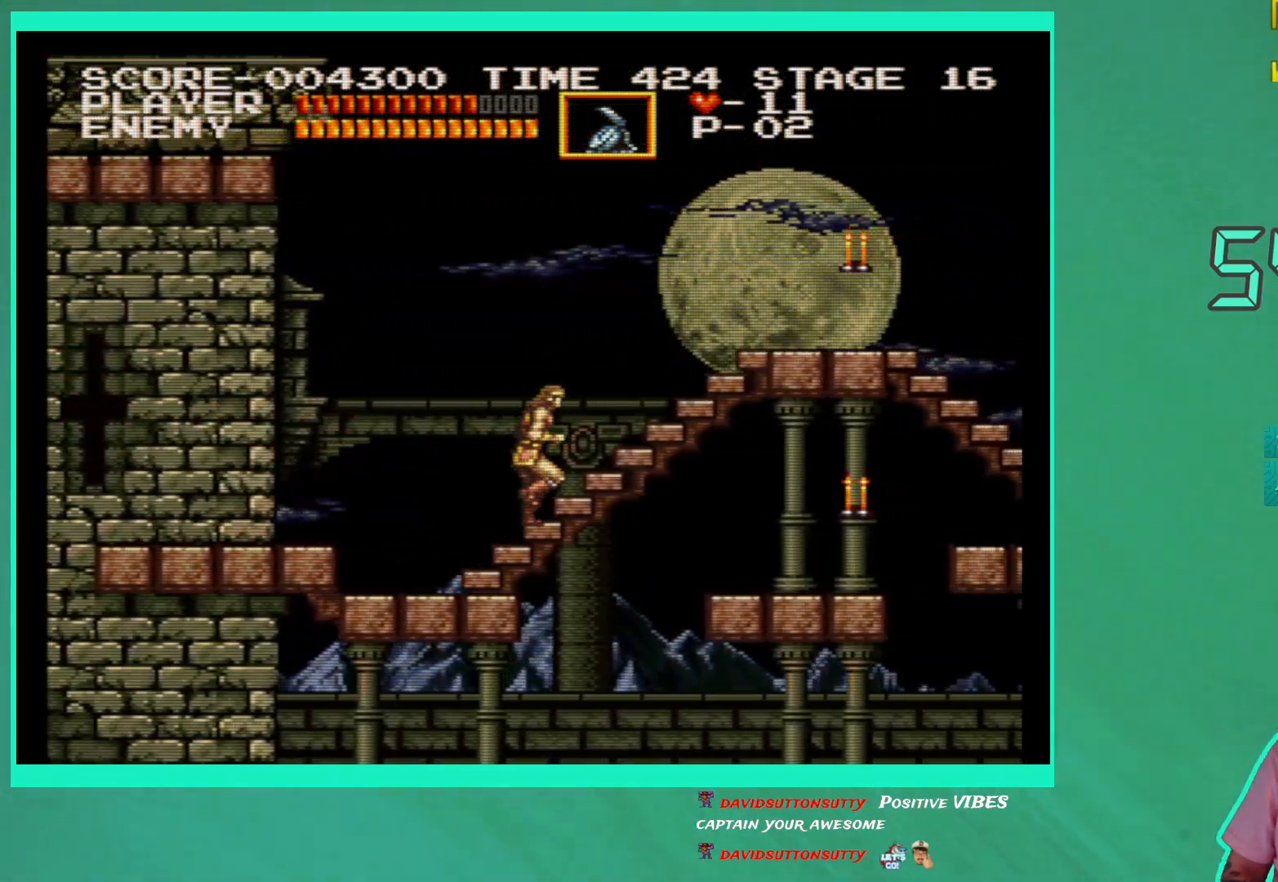
{"buttons": ["DPAD_UP", "DPAD_RIGHT"], "left_stick": "center", "right_stick": "center", "events": []}
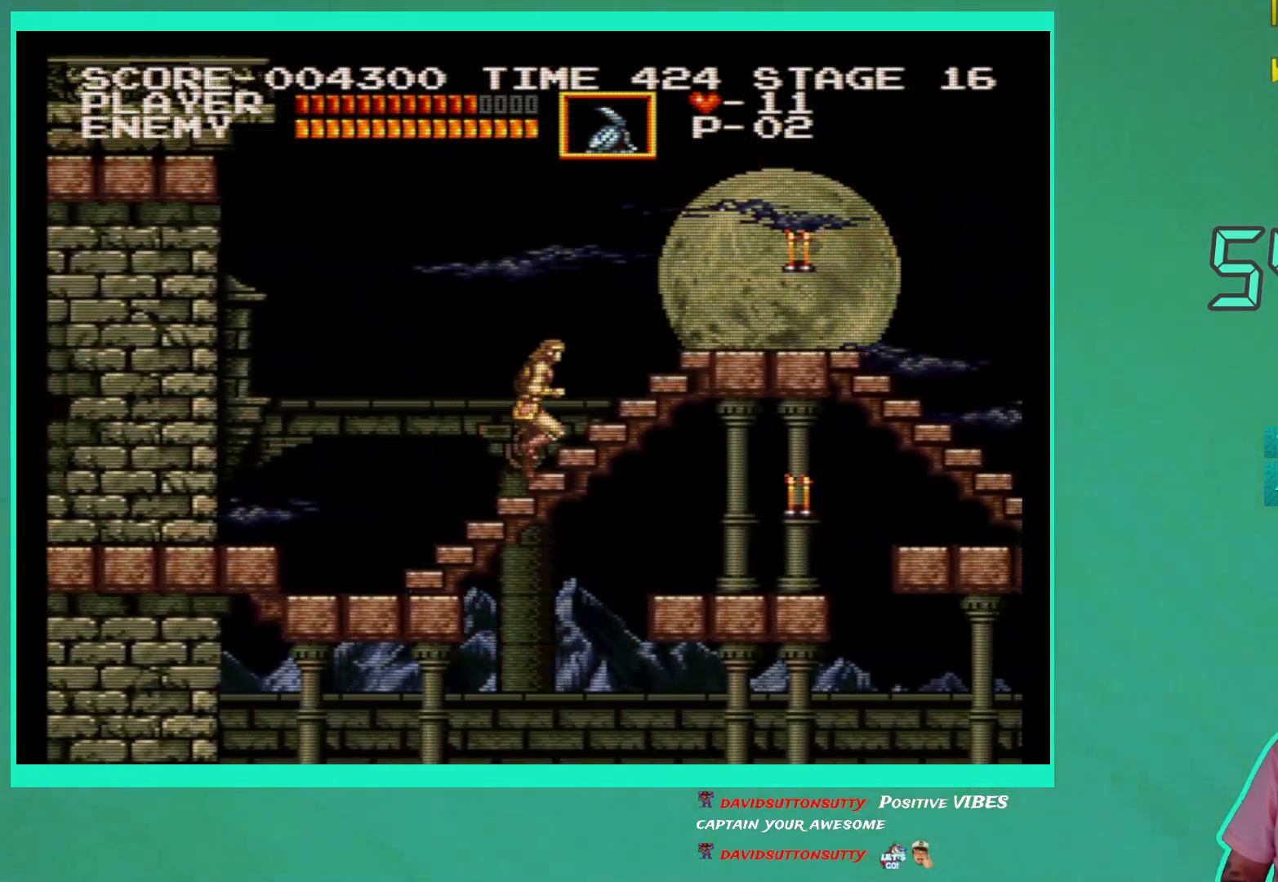
{"buttons": ["DPAD_UP", "DPAD_RIGHT"], "left_stick": "center", "right_stick": "center", "events": []}
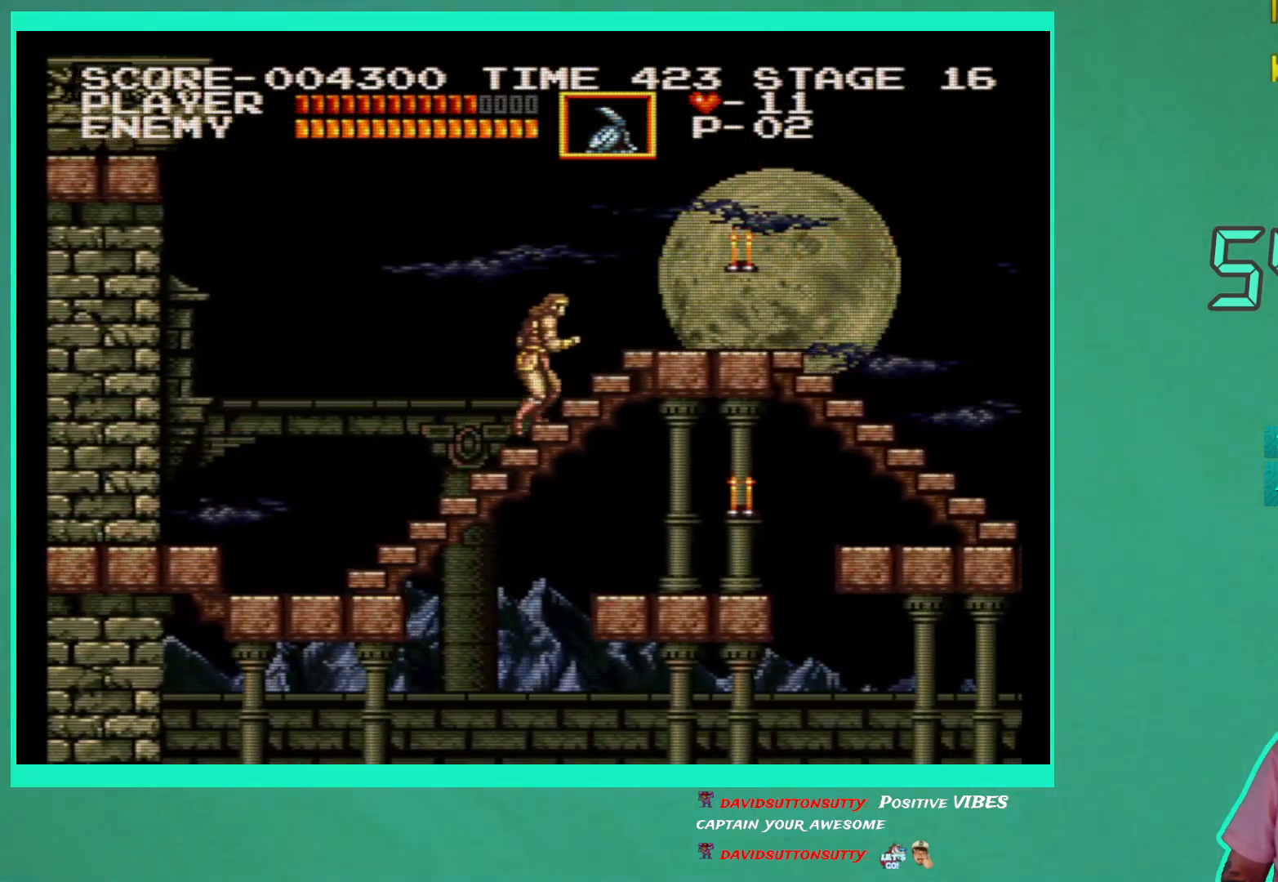
{"buttons": ["DPAD_UP", "DPAD_RIGHT"], "left_stick": "center", "right_stick": "center", "events": []}
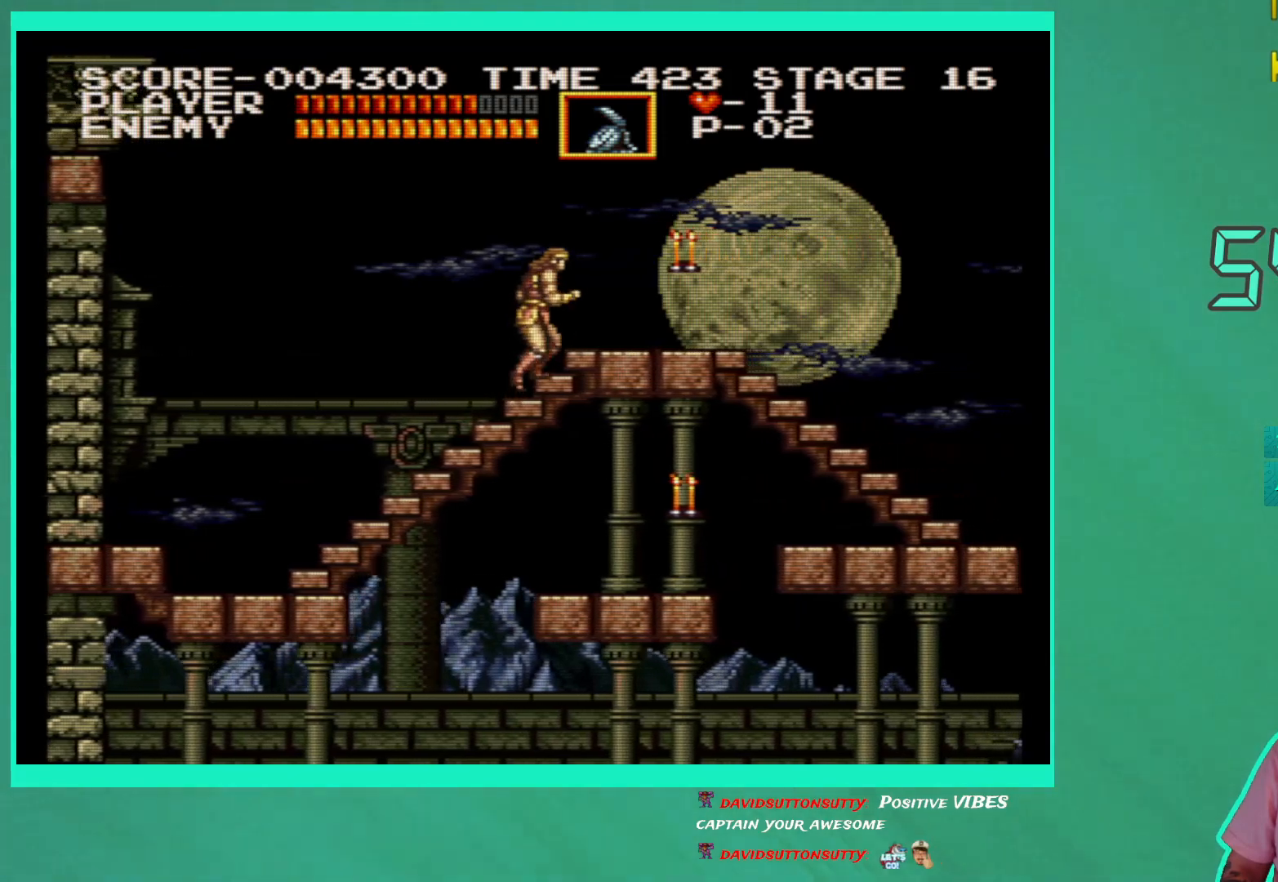
{"buttons": ["DPAD_RIGHT"], "left_stick": "center", "right_stick": "center", "events": [[233, "DPAD_UP", "up"]]}
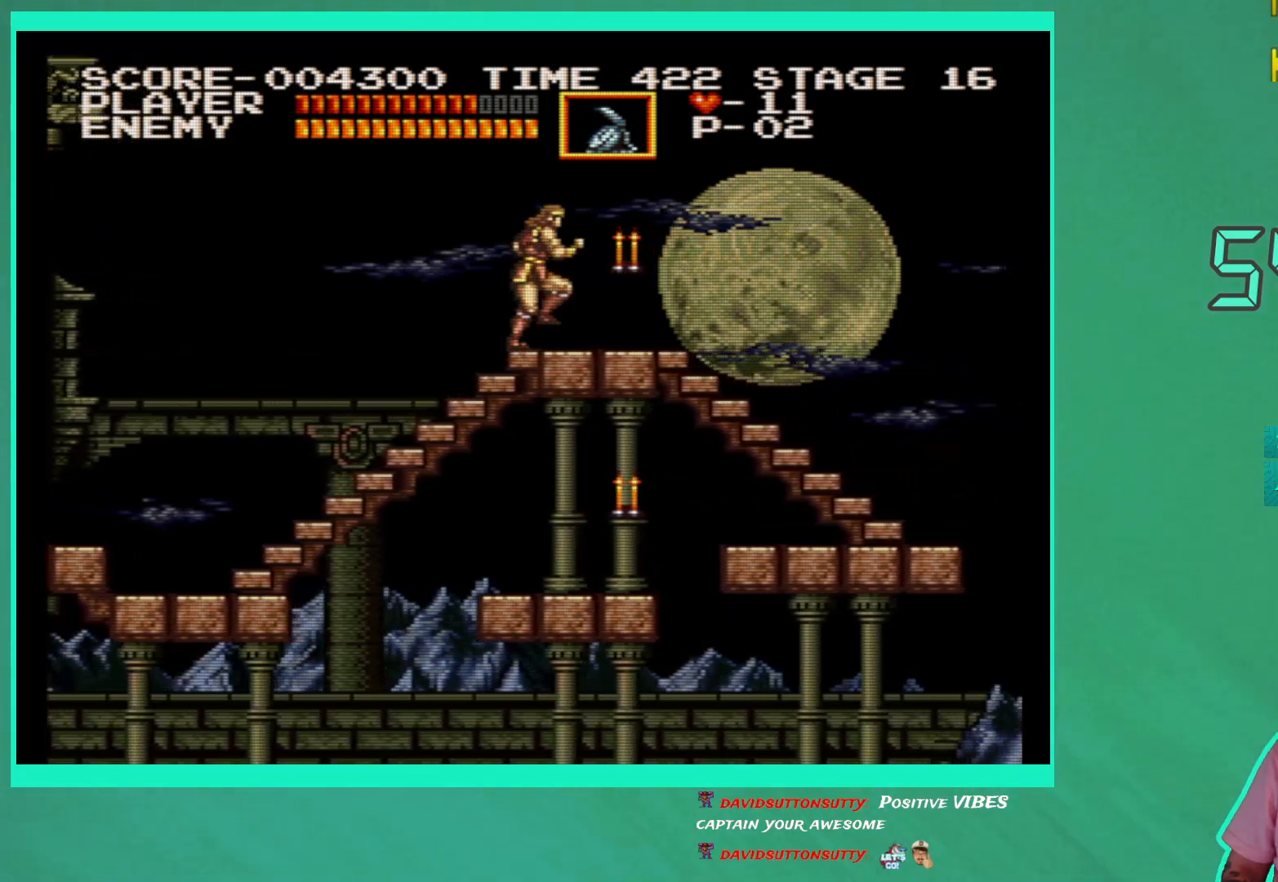
{"buttons": [], "left_stick": "center", "right_stick": "center", "events": [[117, "DPAD_RIGHT", "up"], [183, "X", "down"], [283, "X", "up"], [317, "X", "down"], [433, "X", "up"]]}
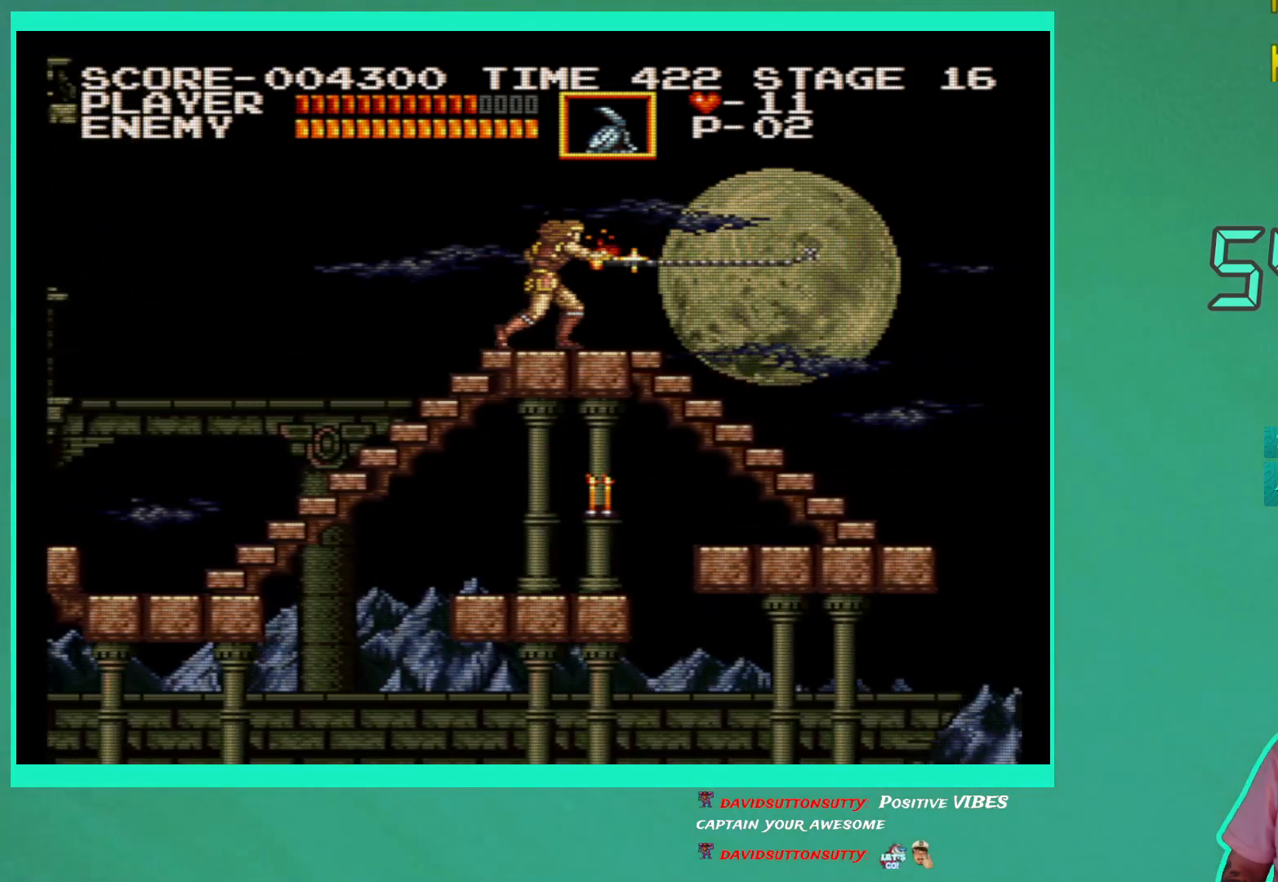
{"buttons": ["DPAD_RIGHT"], "left_stick": "center", "right_stick": "center", "events": [[33, "DPAD_RIGHT", "down"], [250, "DPAD_RIGHT", "up"], [483, "DPAD_RIGHT", "down"]]}
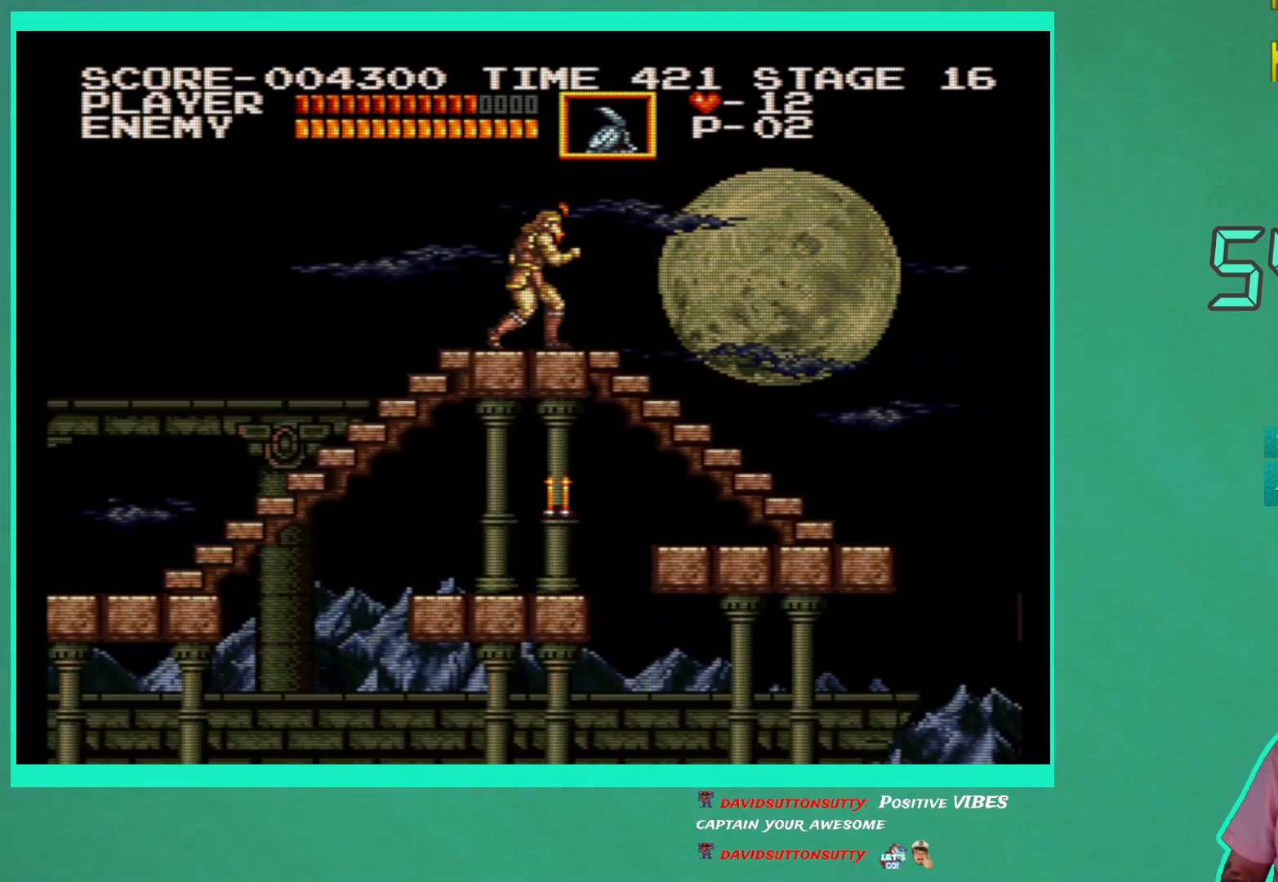
{"buttons": ["DPAD_RIGHT"], "left_stick": "center", "right_stick": "center", "events": [[50, "DPAD_RIGHT", "up"], [233, "DPAD_RIGHT", "down"], [300, "A", "down"], [450, "A", "up"]]}
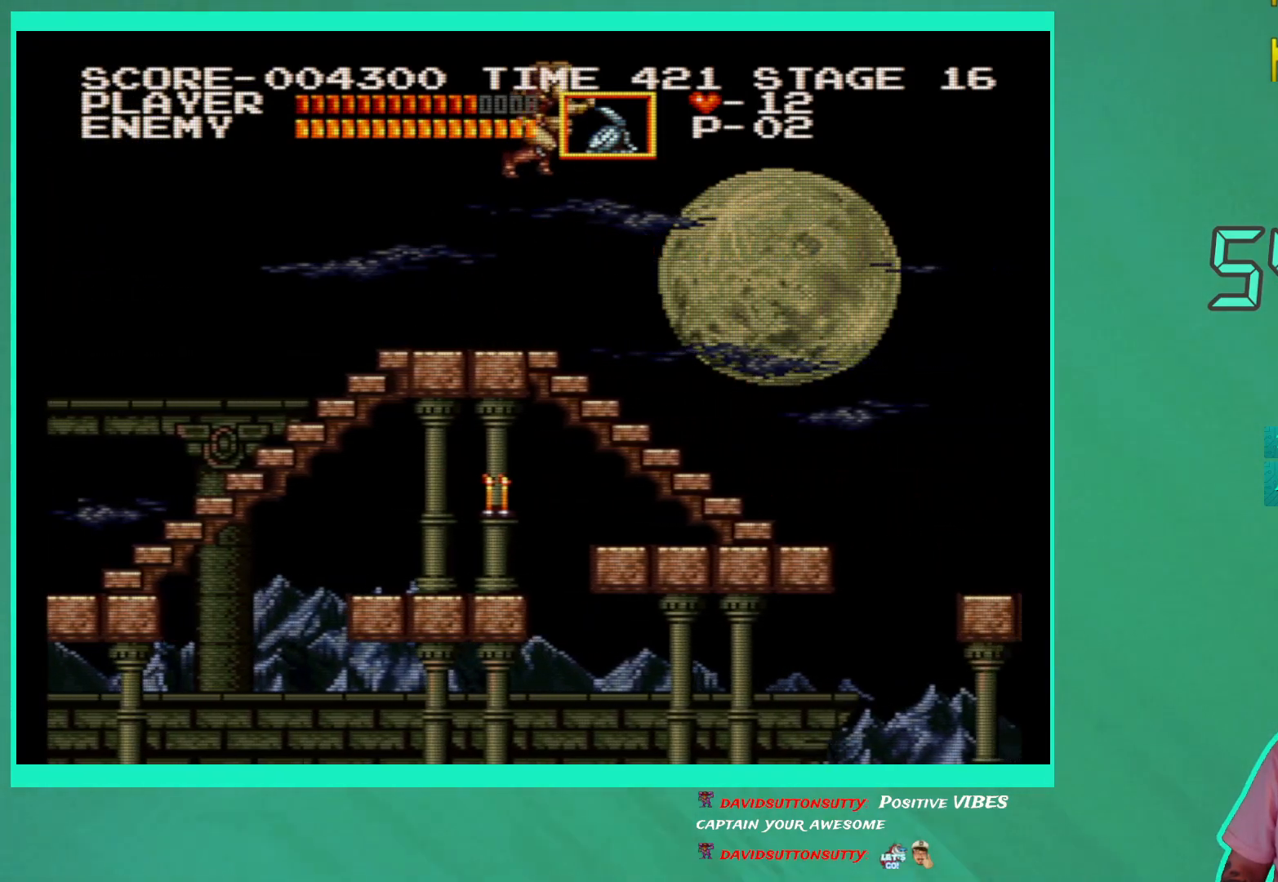
{"buttons": ["DPAD_RIGHT"], "left_stick": "center", "right_stick": "center", "events": []}
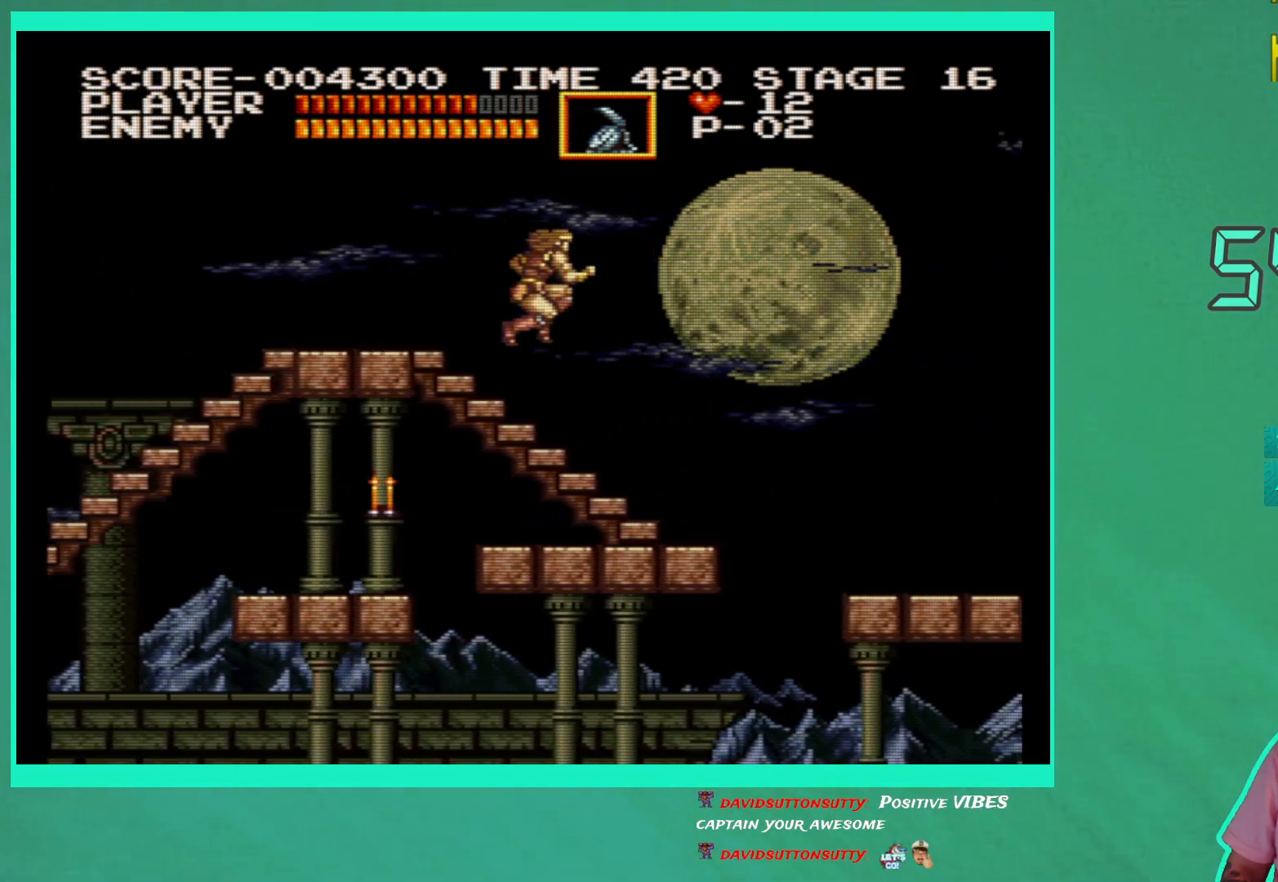
{"buttons": [], "left_stick": "center", "right_stick": "center", "events": [[450, "DPAD_RIGHT", "up"]]}
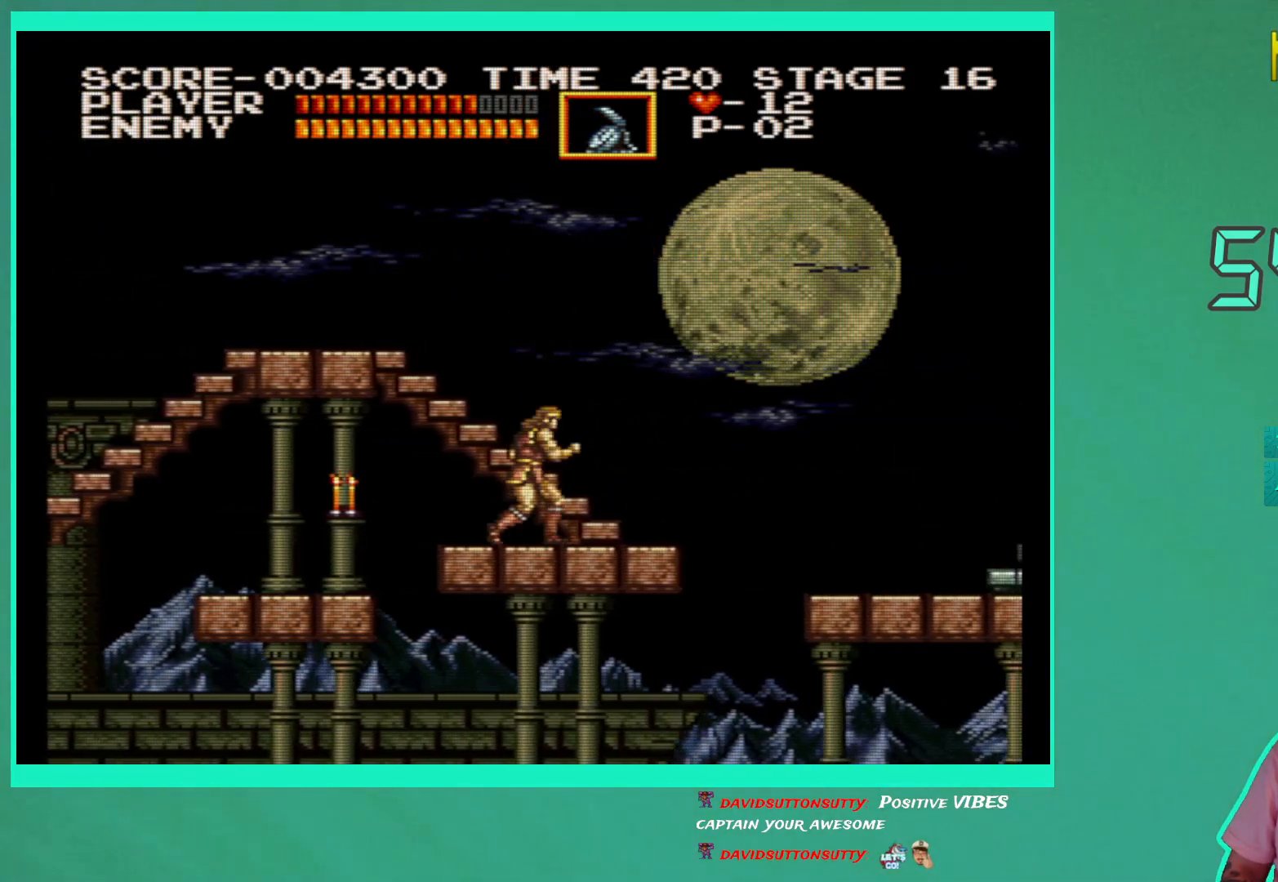
{"buttons": ["DPAD_RIGHT"], "left_stick": "center", "right_stick": "center", "events": [[150, "DPAD_RIGHT", "down"]]}